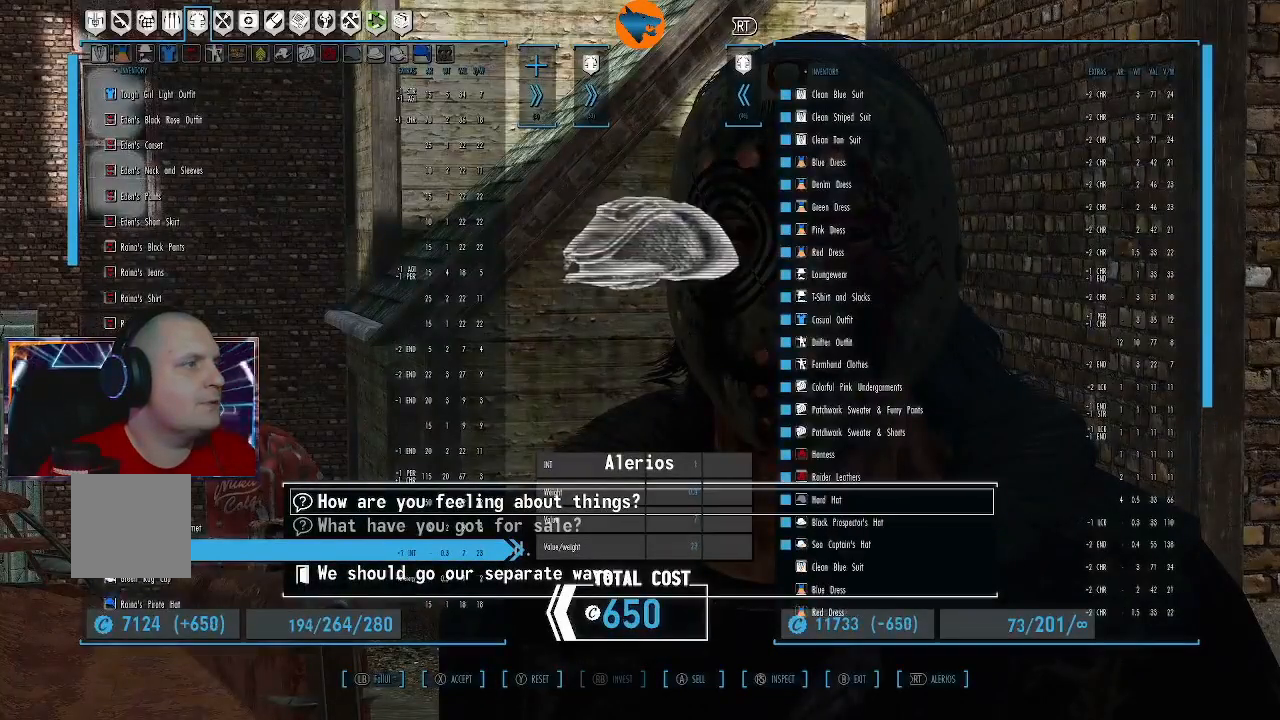
Gameplay with a controller (Xbox layout); each line is a JSON object with the inputs held at the frame after it. "events" lists button and stick changes between this image and that frame as [ms after this image, input, new state], when the widget could be followed in between.
{"buttons": [], "left_stick": "center", "right_stick": "center", "events": []}
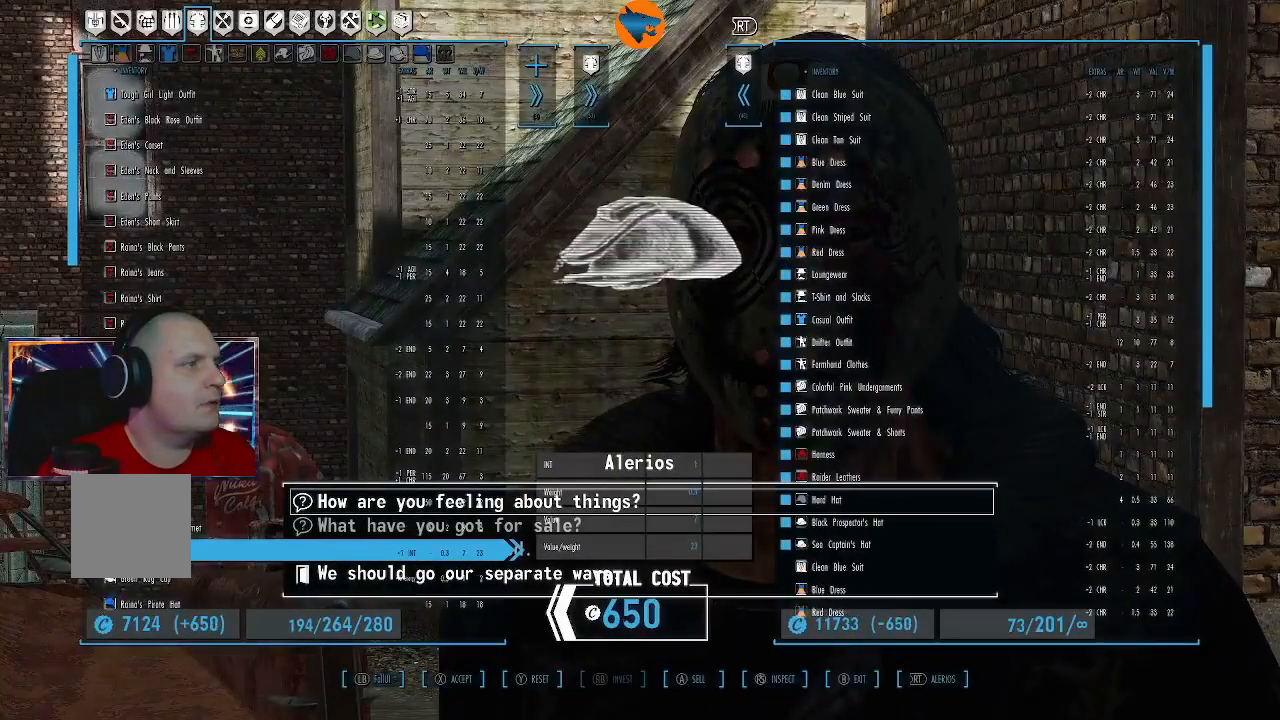
{"buttons": [], "left_stick": "center", "right_stick": "center", "events": [[300, "A", "down"], [333, "A", "up"]]}
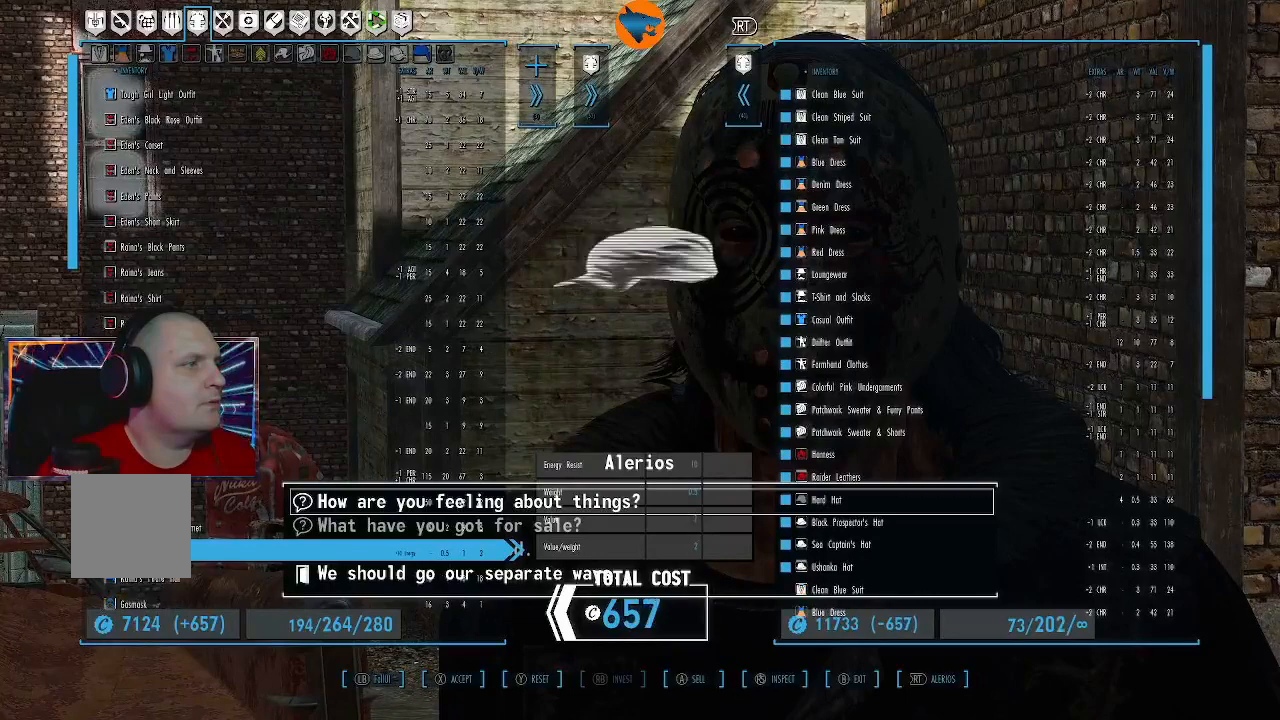
{"buttons": [], "left_stick": "center", "right_stick": "center", "events": []}
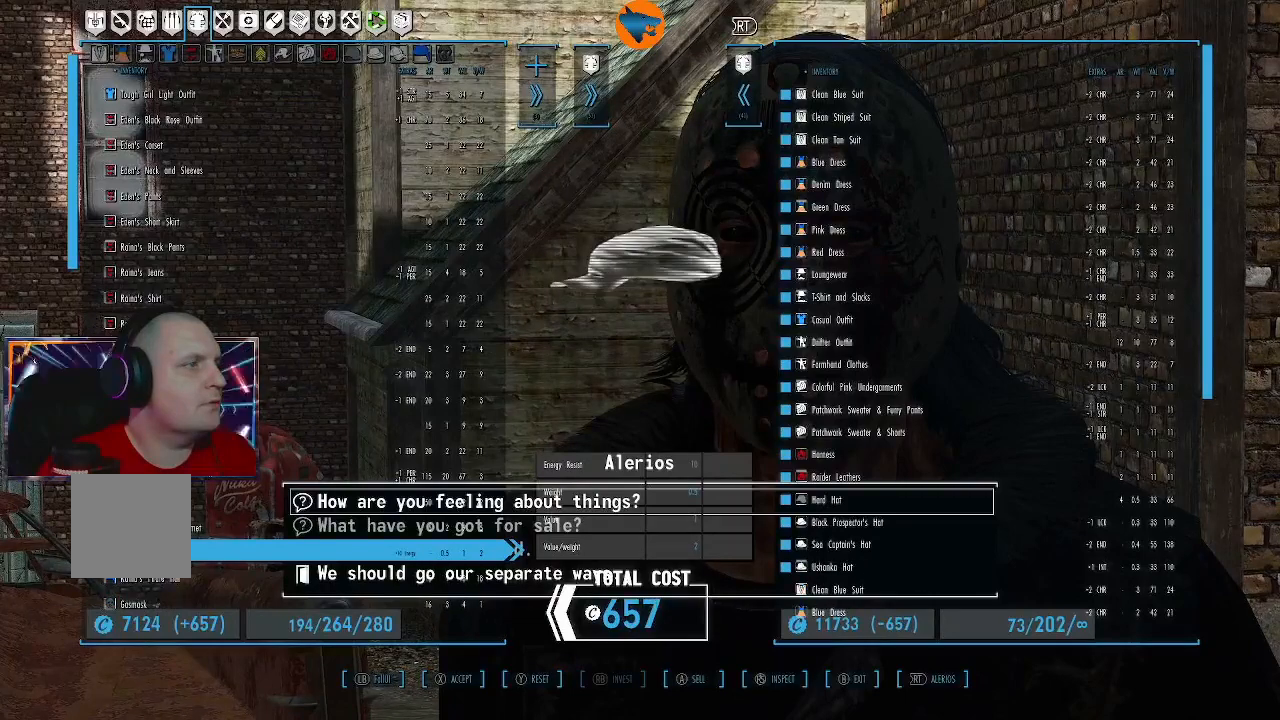
{"buttons": [], "left_stick": "center", "right_stick": "center", "events": []}
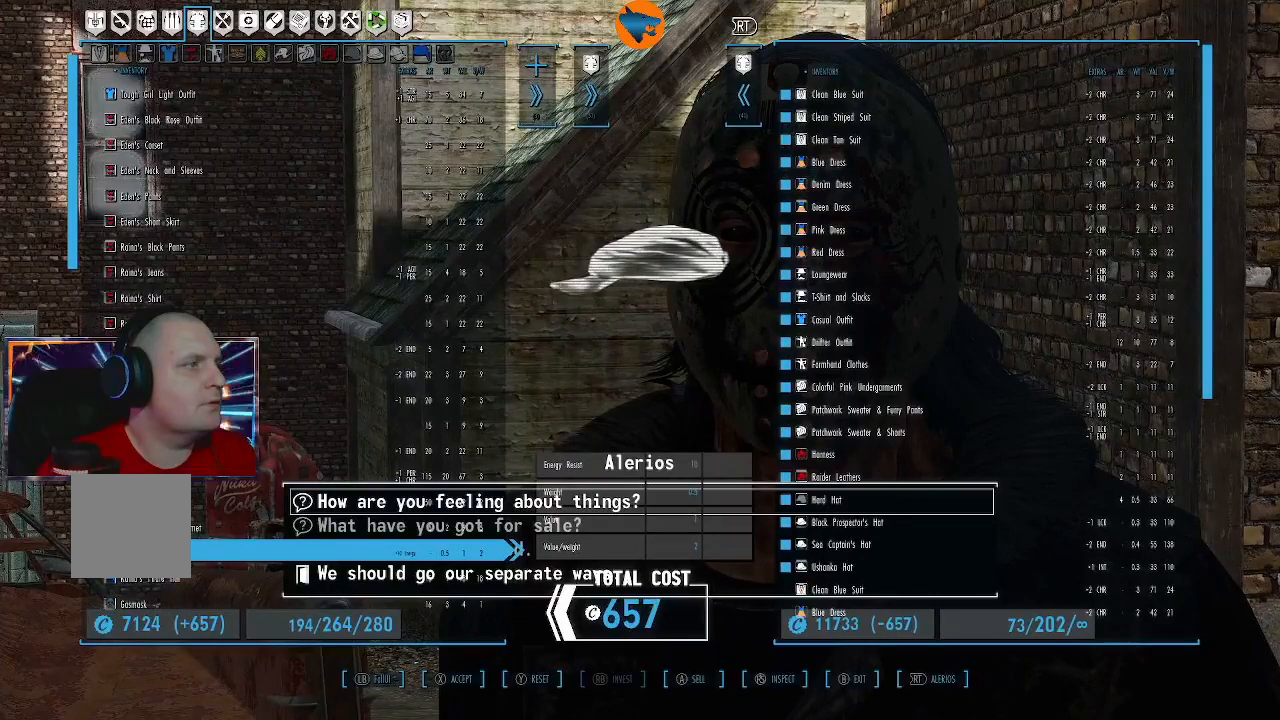
{"buttons": [], "left_stick": "center", "right_stick": "center", "events": []}
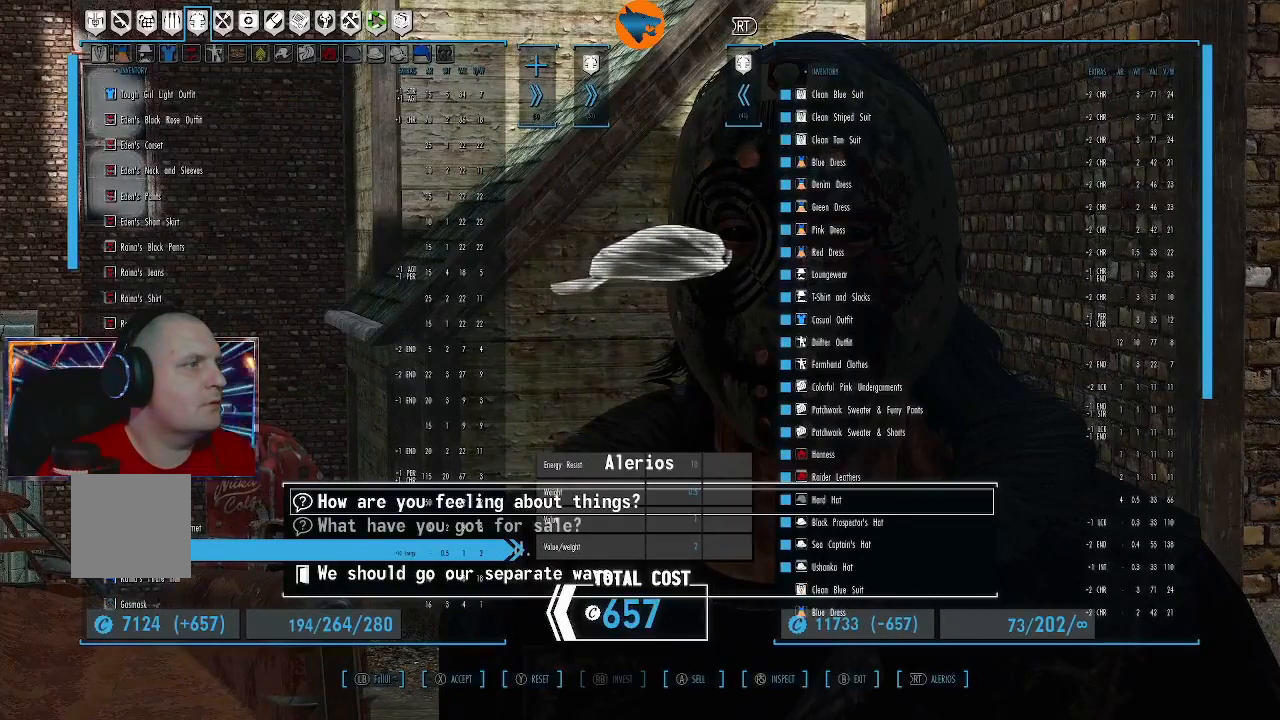
{"buttons": [], "left_stick": "center", "right_stick": "center", "events": [[33, "A", "down"], [67, "A", "up"]]}
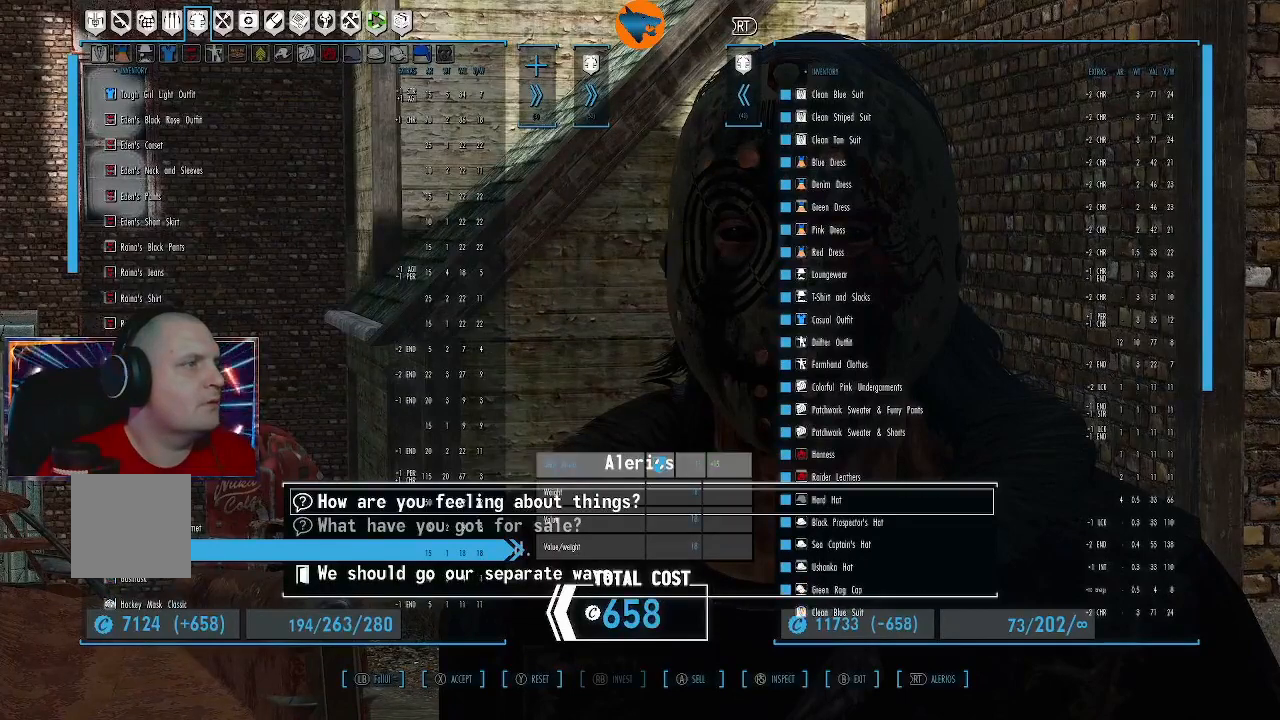
{"buttons": [], "left_stick": "center", "right_stick": "center", "events": []}